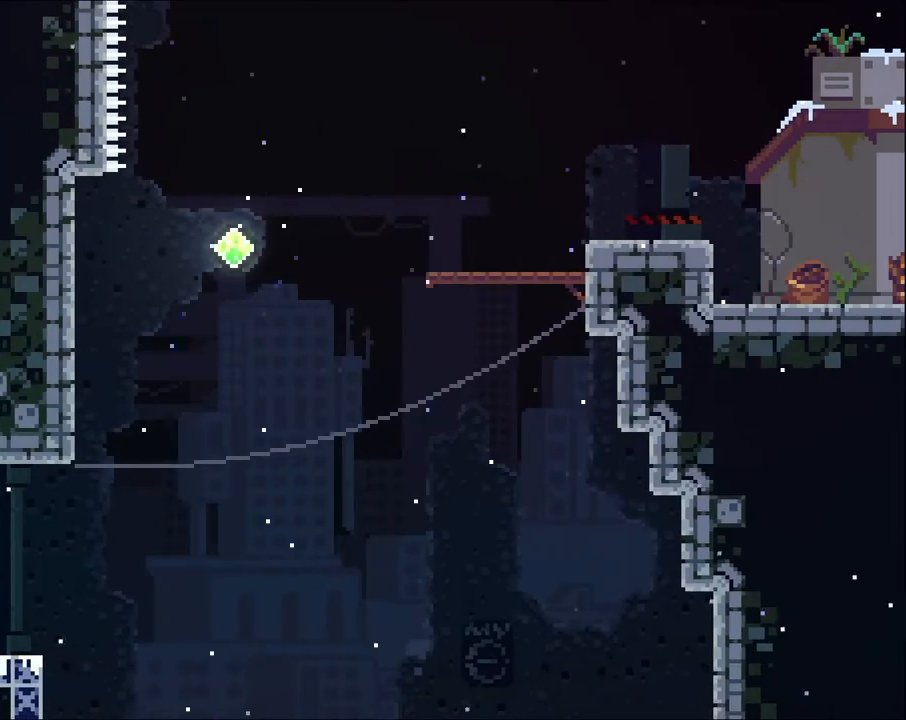
Gameplay with a controller (Xbox layout); each line is a JSON object with the inputs held at the frame after it (dt_ms = milliseconds from this image to that frame). "events" lists button and stick changes between this image and that frame as [ms after this image, input, new state], when the widget could be followed in between. Not read: R3.
{"dt_ms": 1000, "buttons": [], "left_stick": "left", "right_stick": "center", "events": [[67, "left_stick", "center"], [200, "left_stick", "right"], [300, "A", "down"], [400, "A", "up"], [533, "left_stick", "center"], [600, "left_stick", "left"]]}
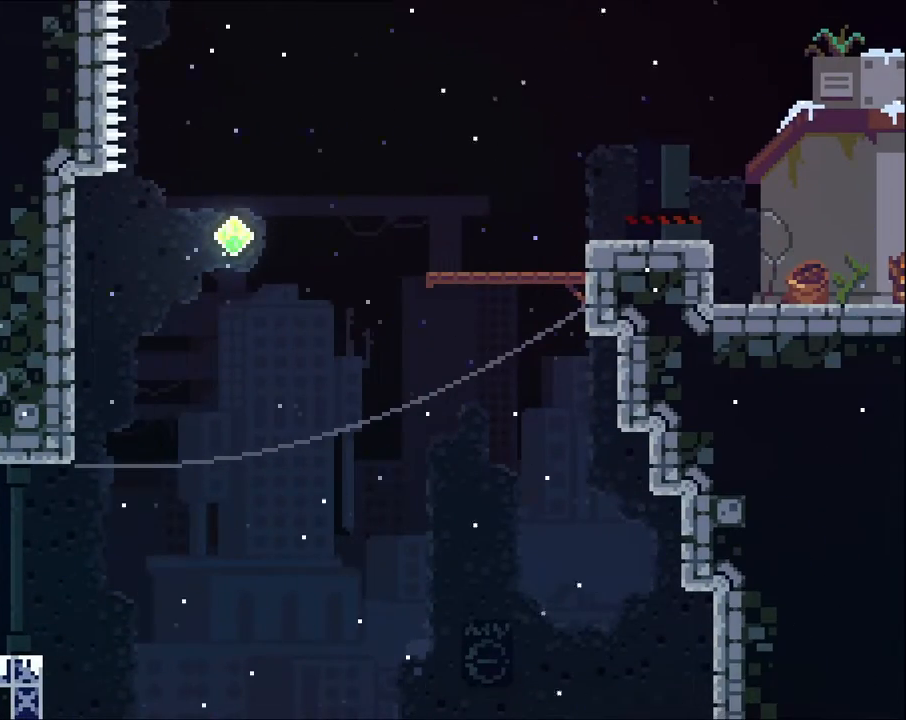
{"dt_ms": 1000, "buttons": ["A", "X"], "left_stick": "up-left", "right_stick": "center"}
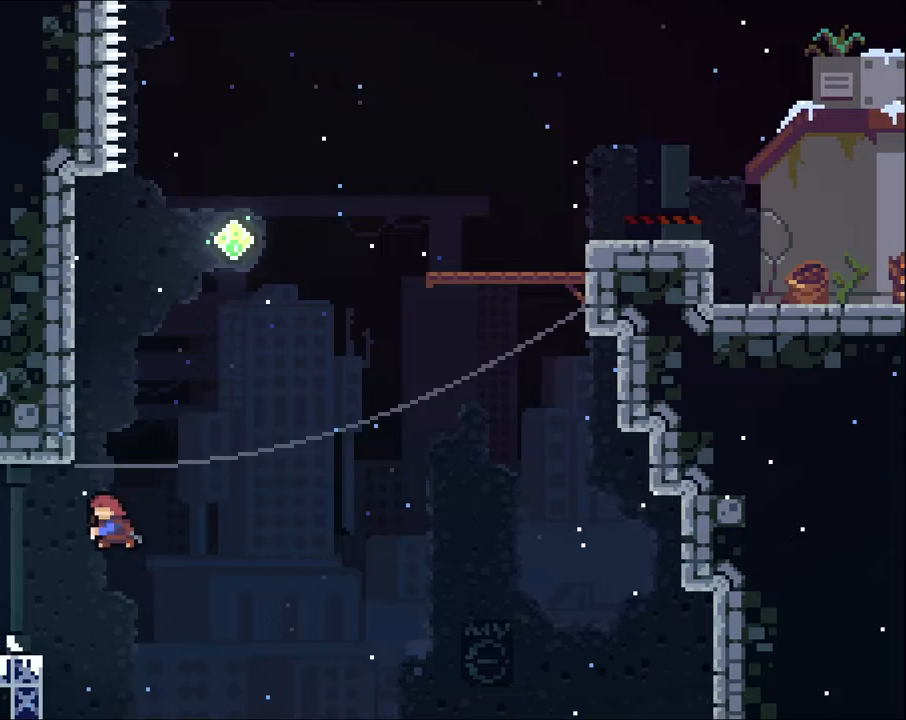
{"dt_ms": 500, "buttons": ["A"], "left_stick": "up-right", "right_stick": "center", "events": [[167, "X", "up"], [200, "A", "up"], [233, "left_stick", "up"], [267, "A", "down"], [333, "left_stick", "up-right"]]}
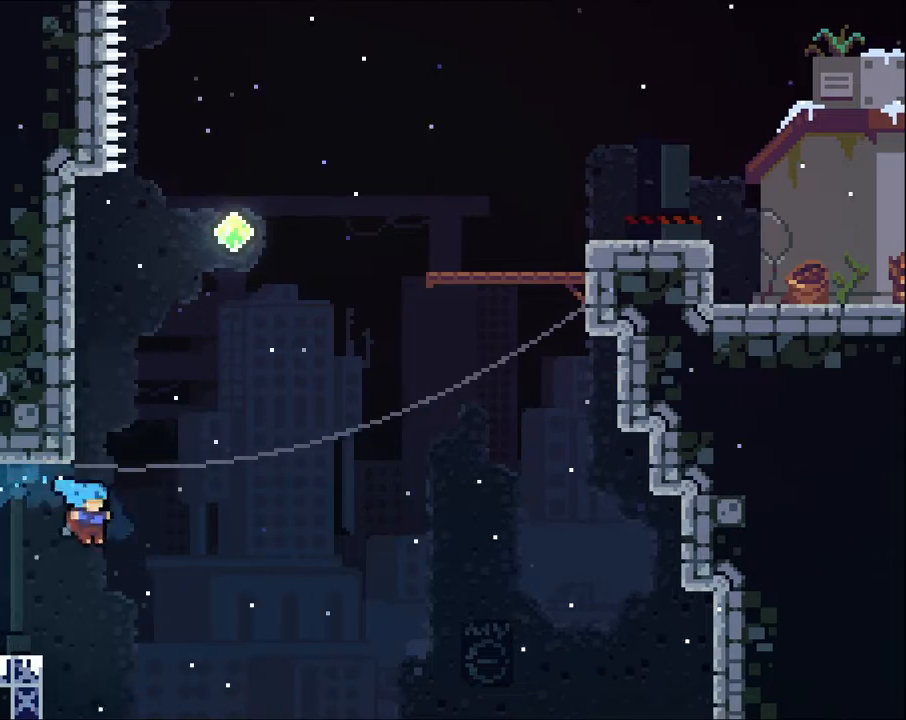
{"dt_ms": 500, "buttons": ["A", "R2"], "left_stick": "up", "right_stick": "center", "events": [[33, "A", "up"], [67, "left_stick", "left"], [300, "R2", "down"], [333, "left_stick", "up-left"], [400, "A", "down"], [433, "left_stick", "up"]]}
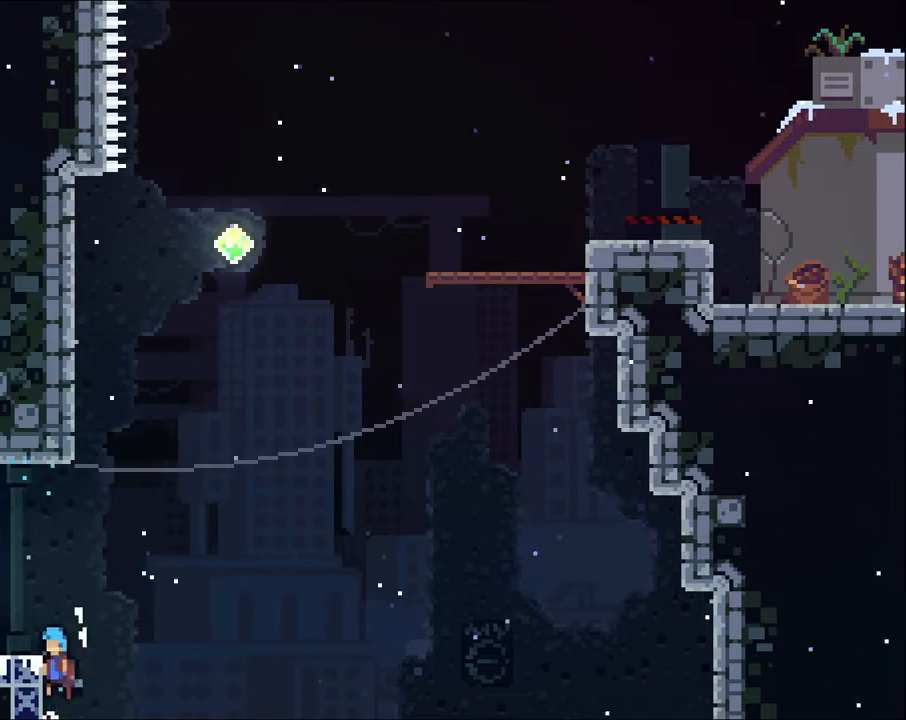
{"dt_ms": 500, "buttons": ["A"], "left_stick": "right", "right_stick": "center", "events": [[67, "left_stick", "up-left"], [133, "A", "up"], [200, "A", "down"], [200, "left_stick", "left"], [300, "A", "up"], [300, "R2", "up"], [333, "left_stick", "center"], [400, "left_stick", "right"], [500, "A", "down"]]}
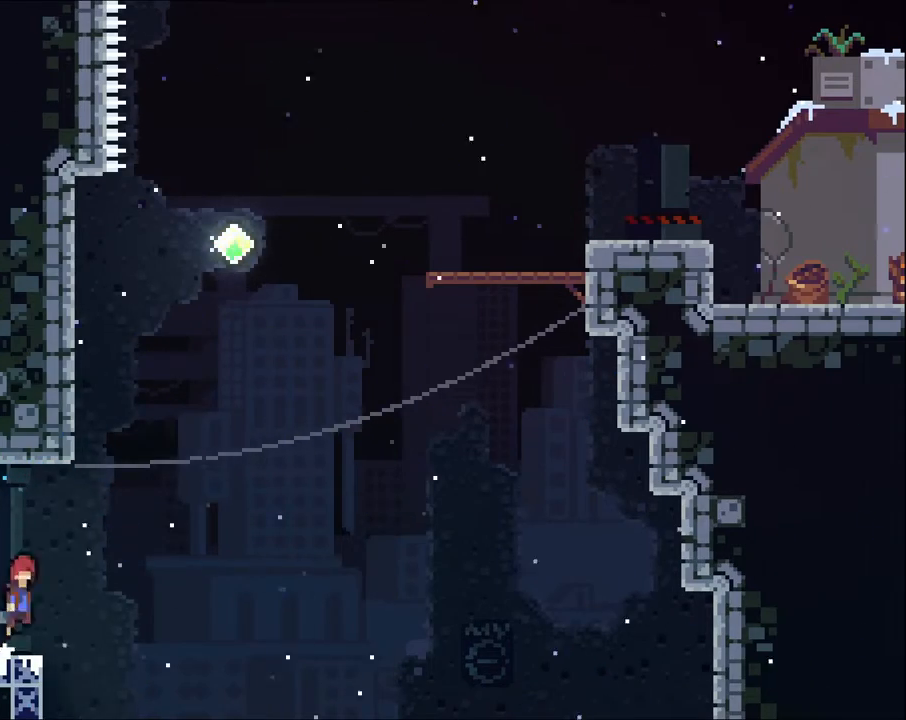
{"dt_ms": 500, "buttons": ["A"], "left_stick": "up", "right_stick": "center", "events": [[233, "left_stick", "up"], [267, "X", "down"], [400, "A", "up"], [400, "X", "up"], [500, "A", "down"]]}
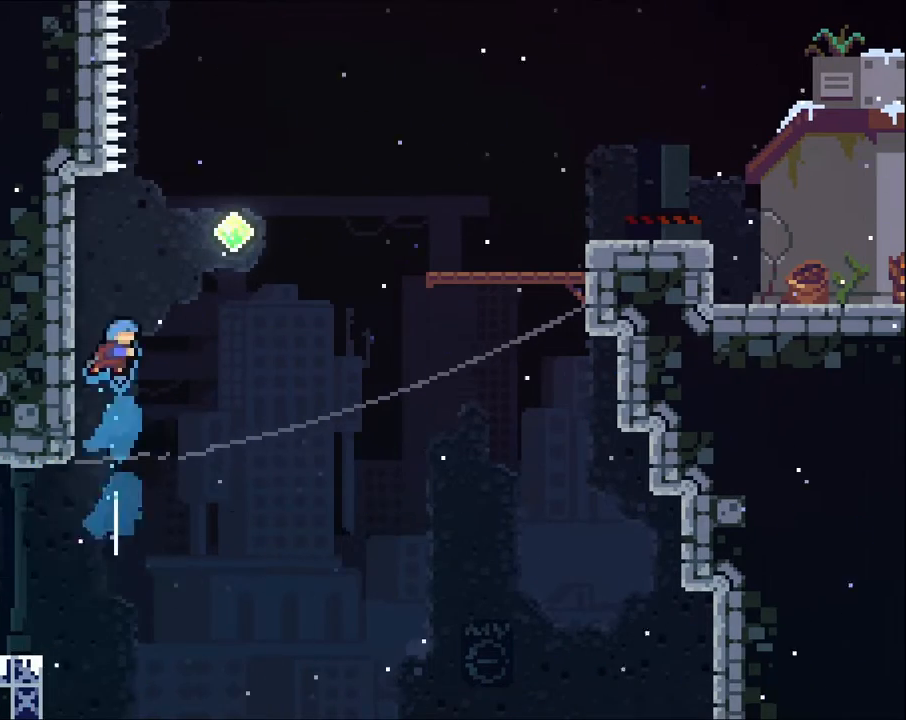
{"dt_ms": 500, "buttons": ["R2"], "left_stick": "up-right", "right_stick": "center", "events": [[167, "left_stick", "up-left"], [333, "R2", "down"], [367, "A", "up"], [433, "left_stick", "up-right"]]}
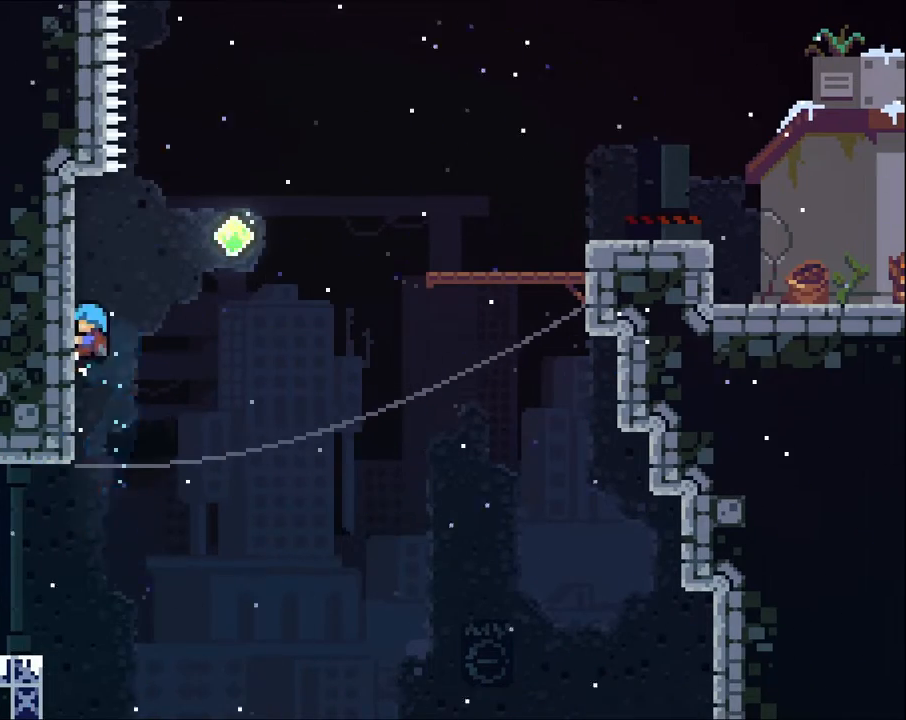
{"dt_ms": 500, "buttons": ["A", "X"], "left_stick": "right", "right_stick": "center"}
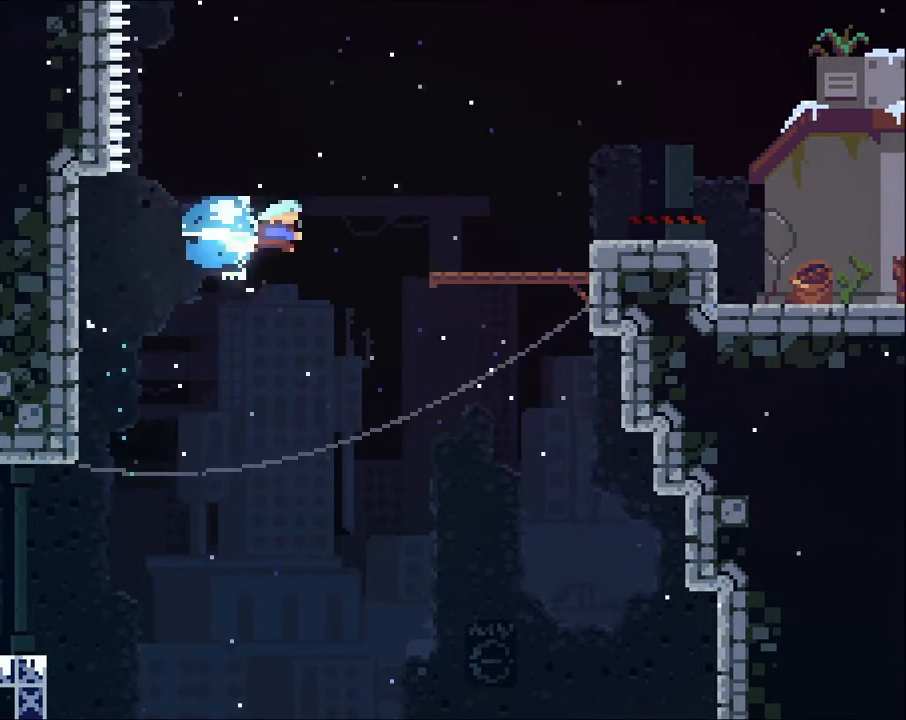
{"dt_ms": 500, "buttons": ["A"], "left_stick": "right", "right_stick": "center", "events": [[100, "A", "up"], [133, "X", "up"], [400, "A", "down"]]}
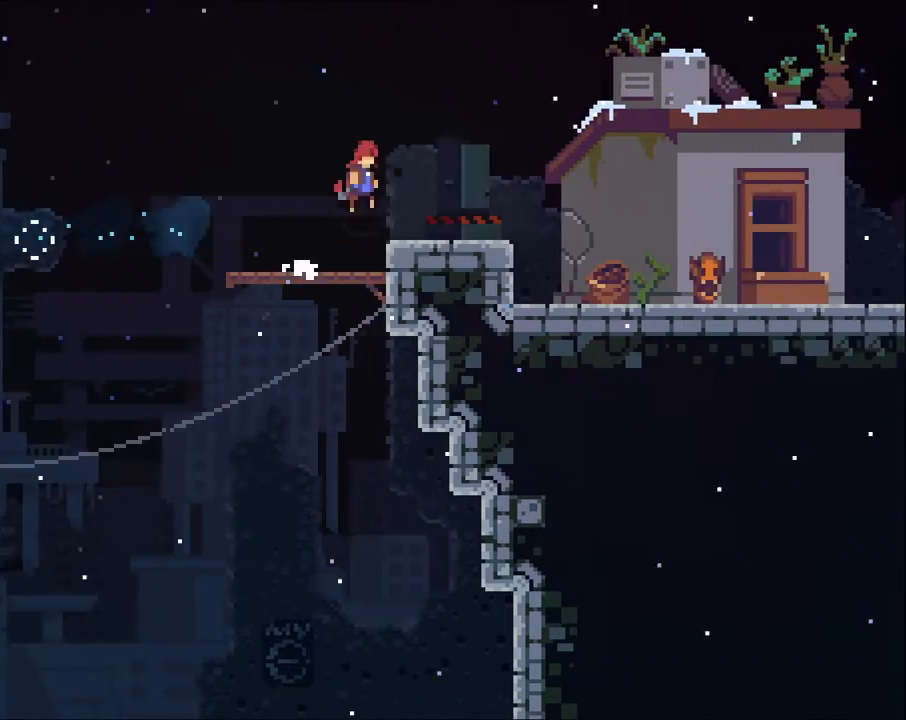
{"dt_ms": 500, "buttons": [], "left_stick": "down-right", "right_stick": "center"}
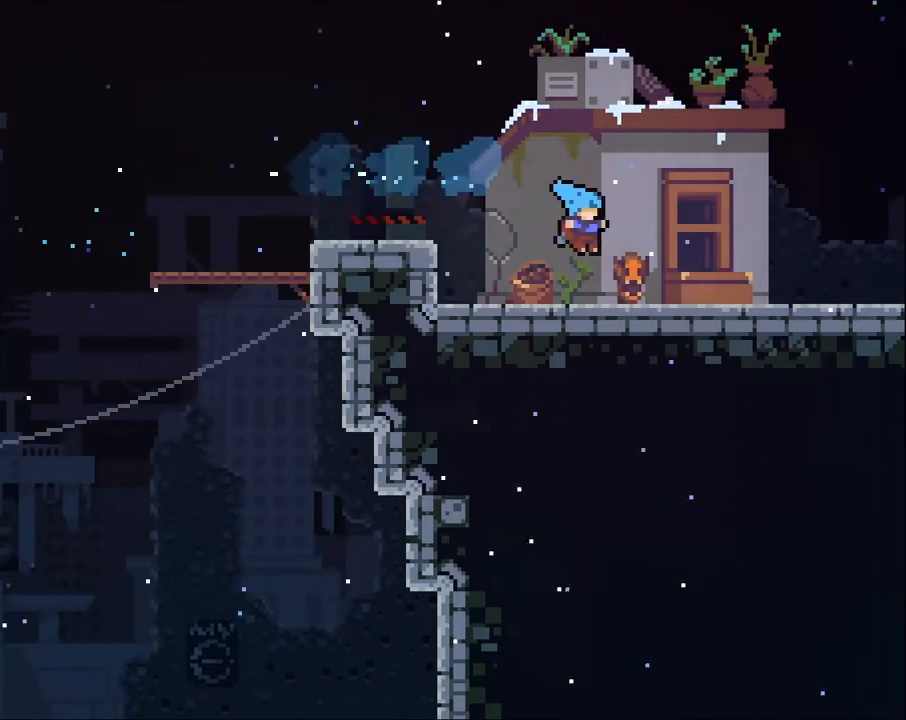
{"dt_ms": 500, "buttons": ["A"], "left_stick": "down-right", "right_stick": "center", "events": [[133, "A", "down"], [267, "A", "up"], [267, "X", "down"], [400, "X", "up"], [433, "A", "down"]]}
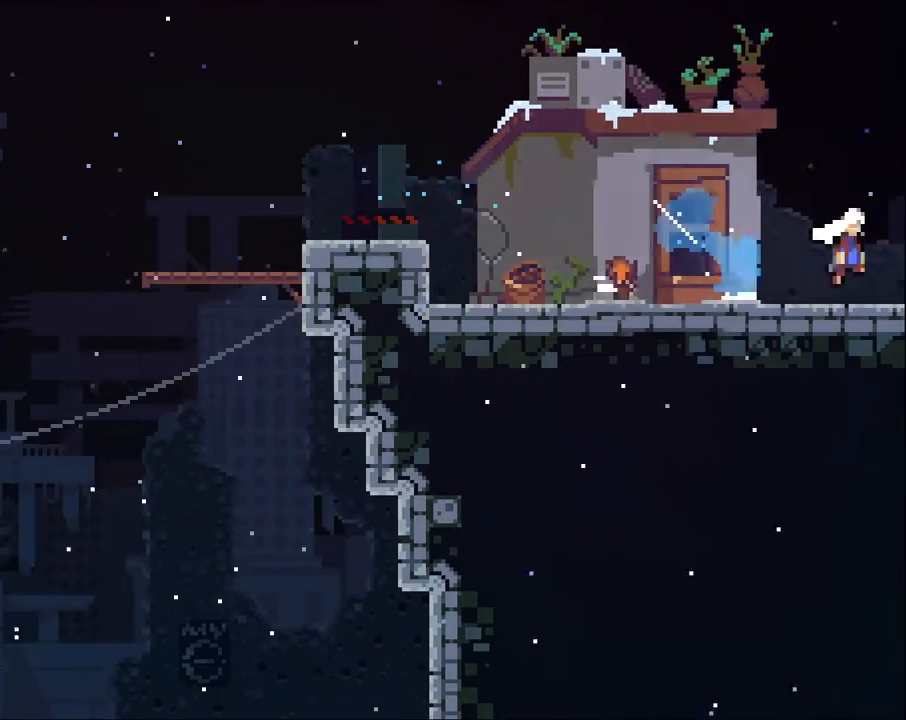
{"dt_ms": 500, "buttons": [], "left_stick": "center", "right_stick": "center"}
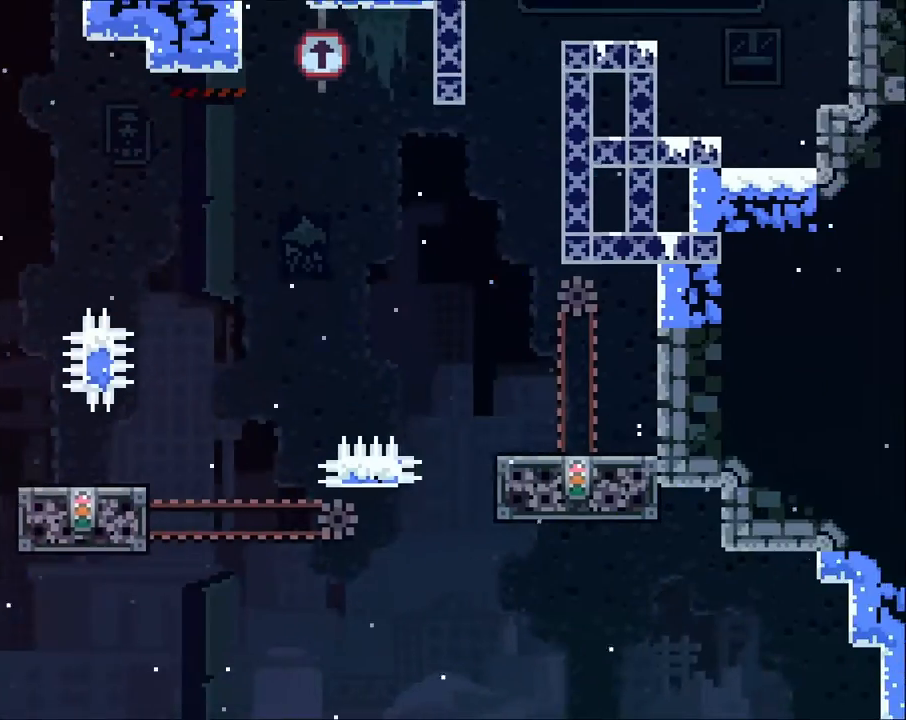
{"dt_ms": 500, "buttons": ["X"], "left_stick": "up-right", "right_stick": "center", "events": [[267, "left_stick", "up-right"], [433, "X", "down"]]}
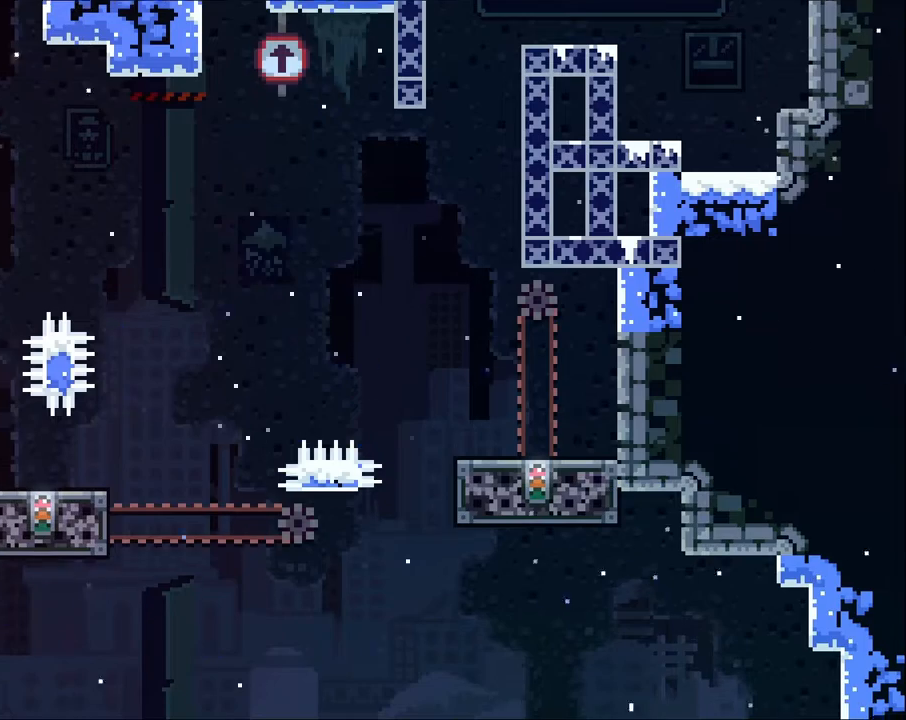
{"dt_ms": 500, "buttons": [], "left_stick": "right", "right_stick": "center", "events": [[33, "X", "up"], [267, "left_stick", "right"]]}
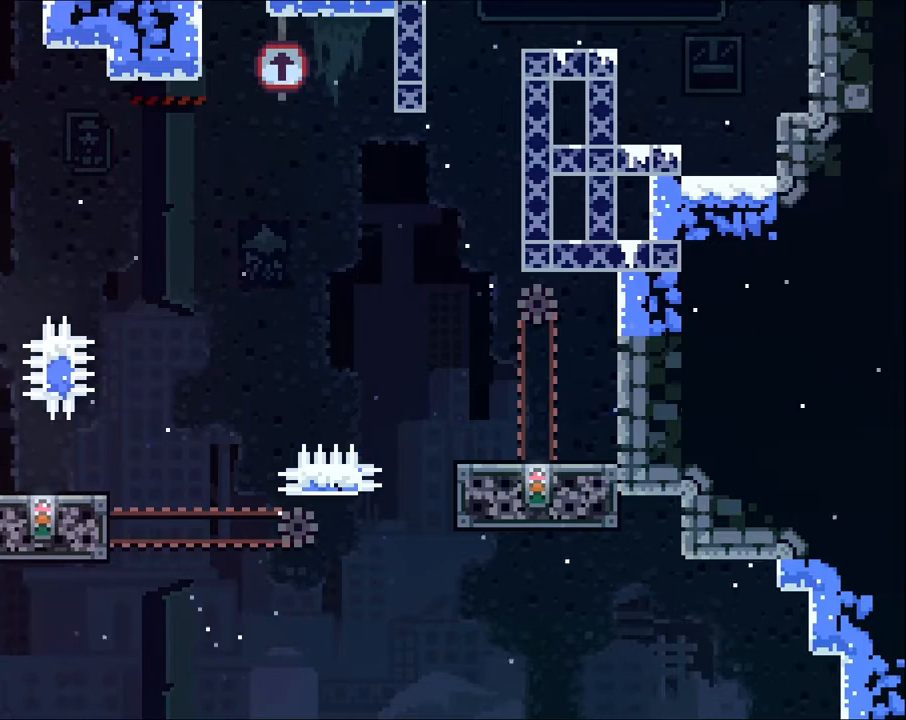
{"dt_ms": 500, "buttons": ["A"], "left_stick": "right", "right_stick": "center", "events": [[200, "left_stick", "center"], [367, "left_stick", "right"], [467, "A", "down"]]}
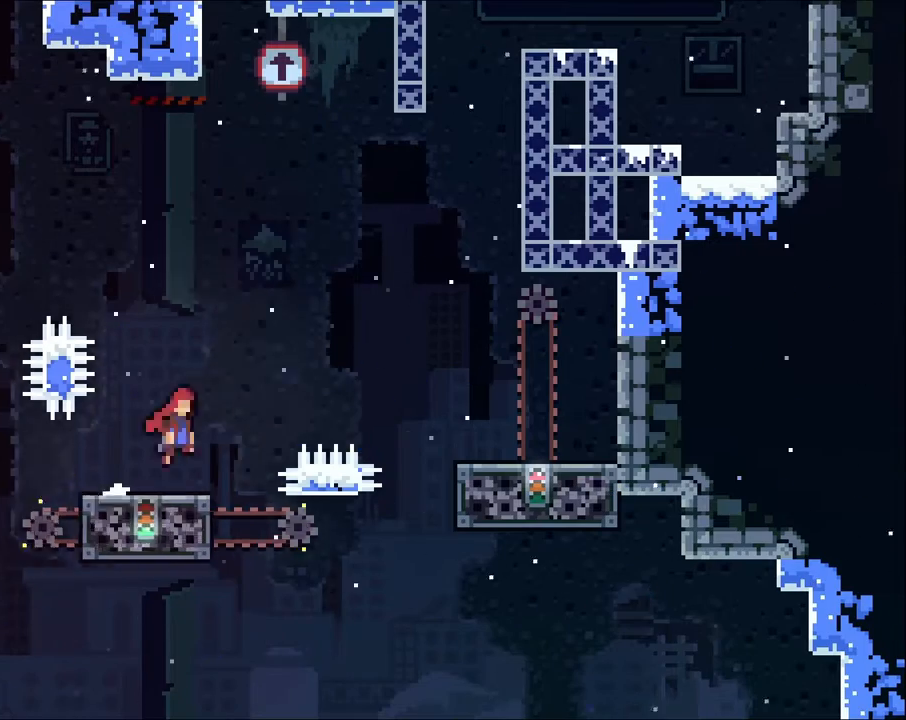
{"dt_ms": 500, "buttons": [], "left_stick": "center", "right_stick": "center", "events": [[67, "left_stick", "up-right"], [133, "X", "down"], [267, "A", "up"], [267, "X", "up"], [433, "left_stick", "center"]]}
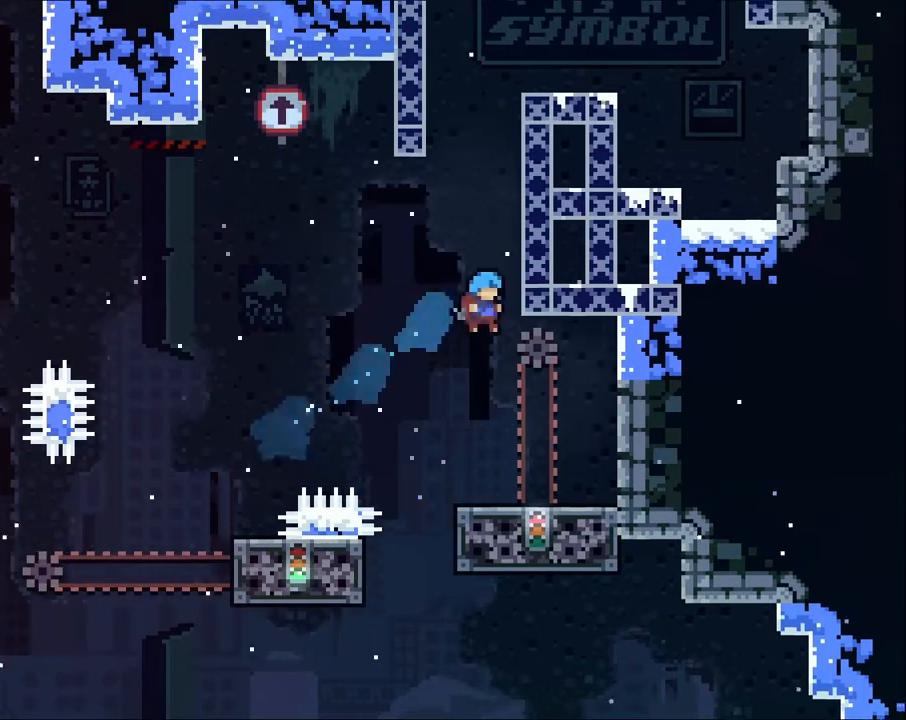
{"dt_ms": 500, "buttons": [], "left_stick": "center", "right_stick": "center", "events": []}
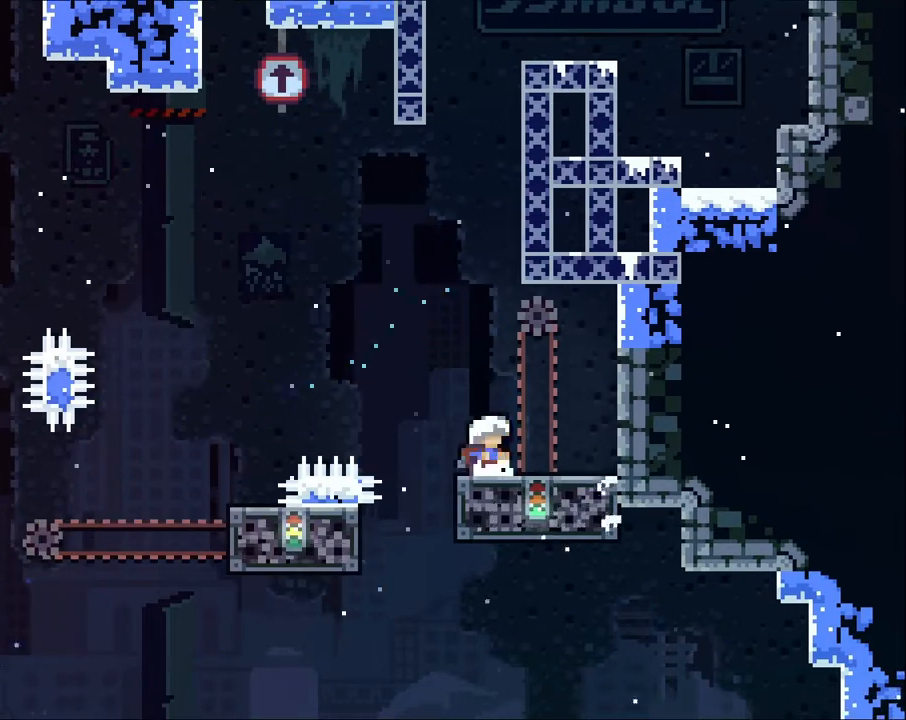
{"dt_ms": 500, "buttons": [], "left_stick": "up", "right_stick": "center", "events": [[500, "left_stick", "up"]]}
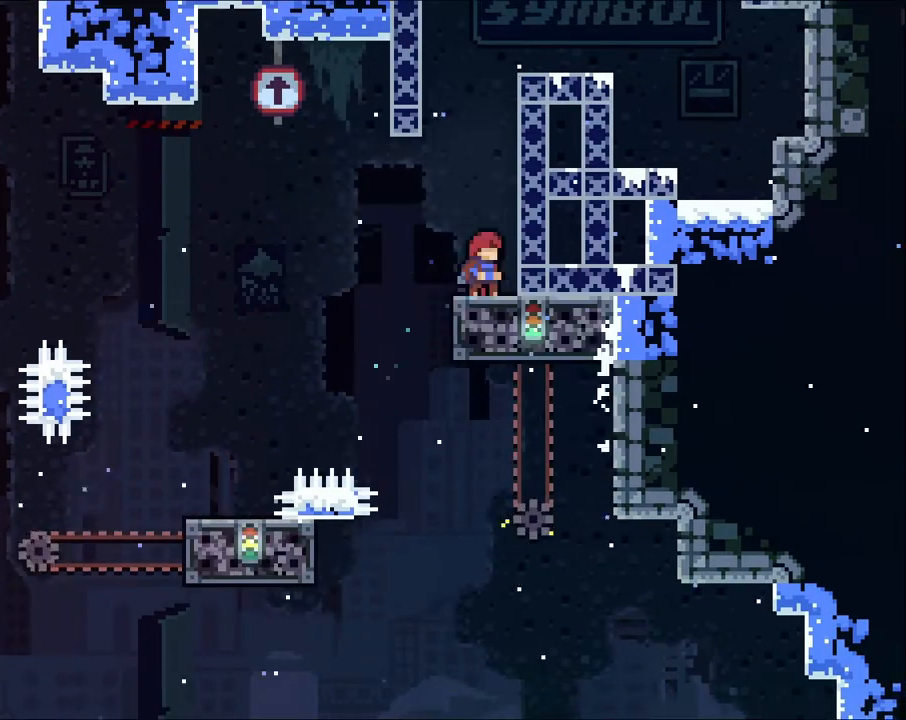
{"dt_ms": 500, "buttons": ["A"], "left_stick": "up-right", "right_stick": "center", "events": [[100, "A", "down"], [433, "left_stick", "up-right"]]}
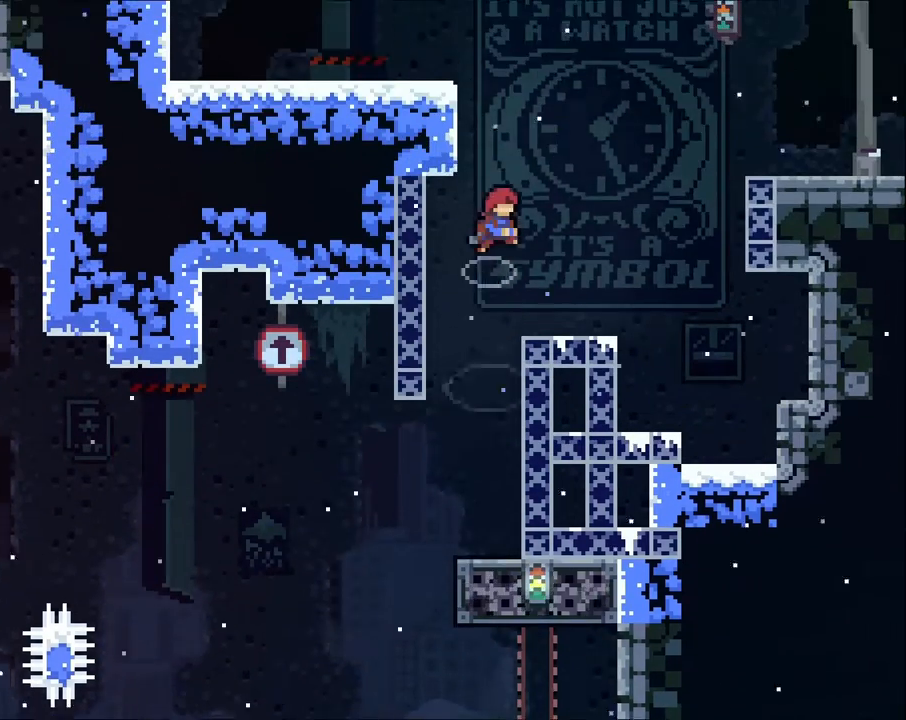
{"dt_ms": 500, "buttons": ["A", "R2"], "left_stick": "up-right", "right_stick": "center", "events": [[100, "X", "down"], [467, "X", "up"], [500, "R2", "down"]]}
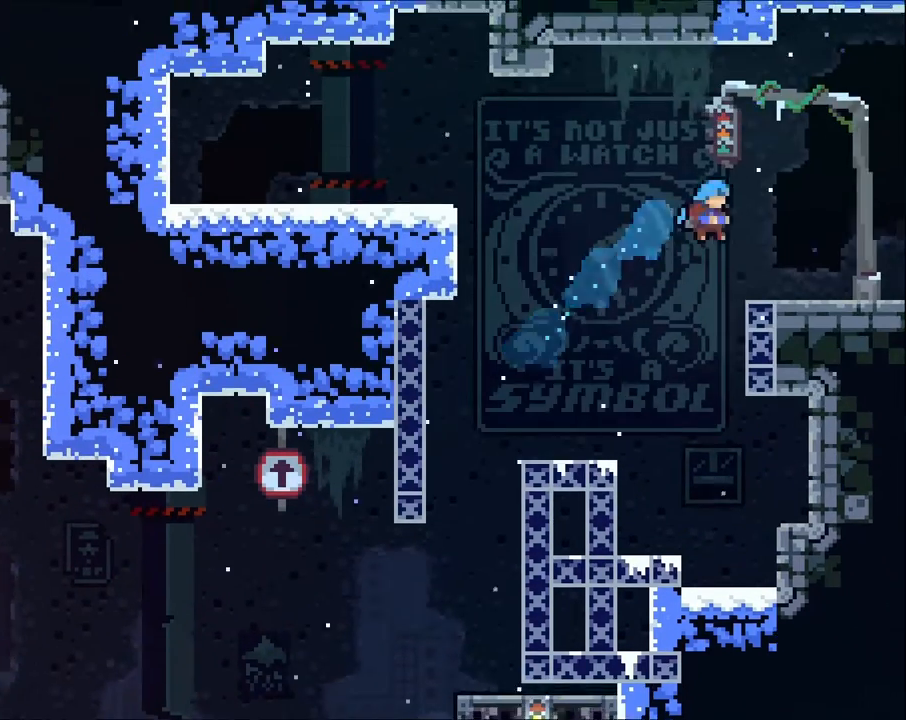
{"dt_ms": 500, "buttons": [], "left_stick": "right", "right_stick": "center", "events": [[67, "A", "up"], [100, "left_stick", "right"], [200, "A", "down"], [200, "R2", "up"], [400, "A", "up"]]}